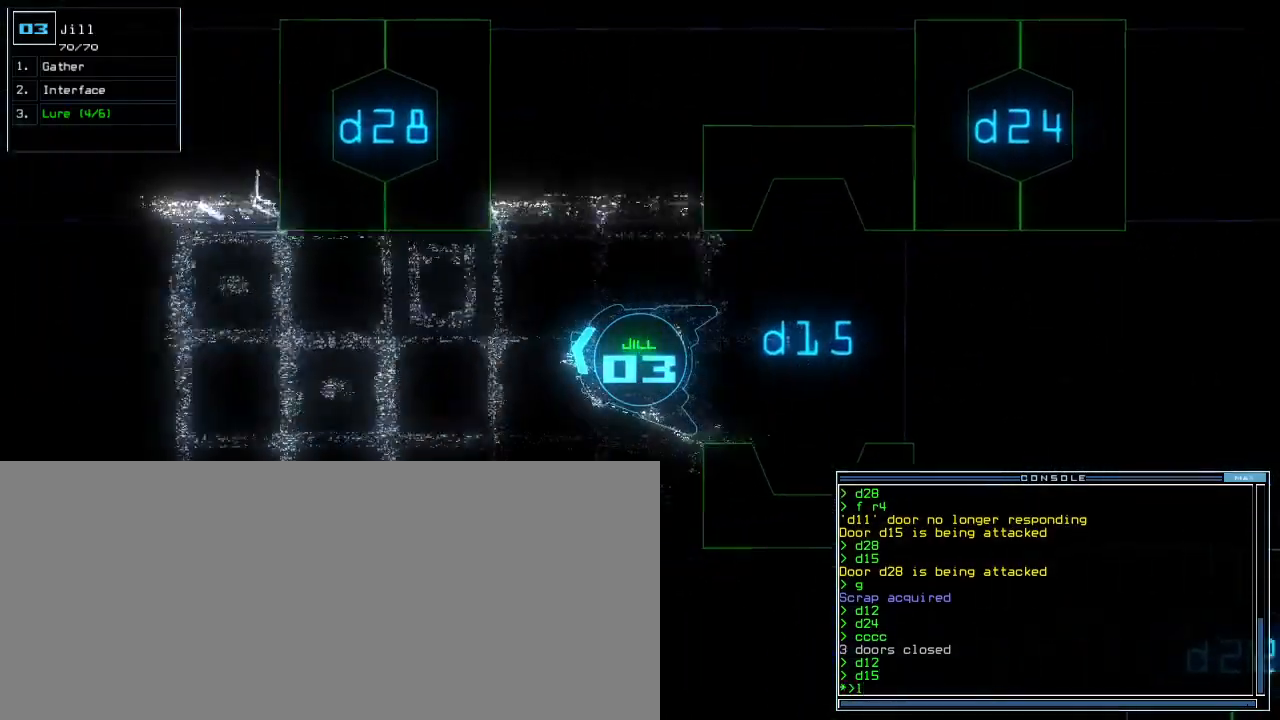
Gameplay with keyboard; each line is a JSON object with the keys held at the frame after it. "events" lists presses ("down") and releases ("up") of ".", "0", "1", "2", "3", "4", "5", "6", "7", "8", "9", "a", "b", "backspace", "c", "comma", "ctrl_l", "ctrl_r", "d", "down", "e", "equals", "escape", "f", "f4", "g", "h", "i", "j", "k", "l", "left", "m", "minus", "n", "o", "p", "q", "quote", "r", "return", "right", "s", "semicolon", "shift_l", "shift_r", "space", "t", "tab", "tilde", "u", "up", "v", "w", "x", "y" and "z" between this image and that frame as [ms after this image, input, new state], when the widget could be followed in between. No other keys are recorded. Mouse input is not recorded. Not read: caps_lock.
{"keys": ["up"], "events": []}
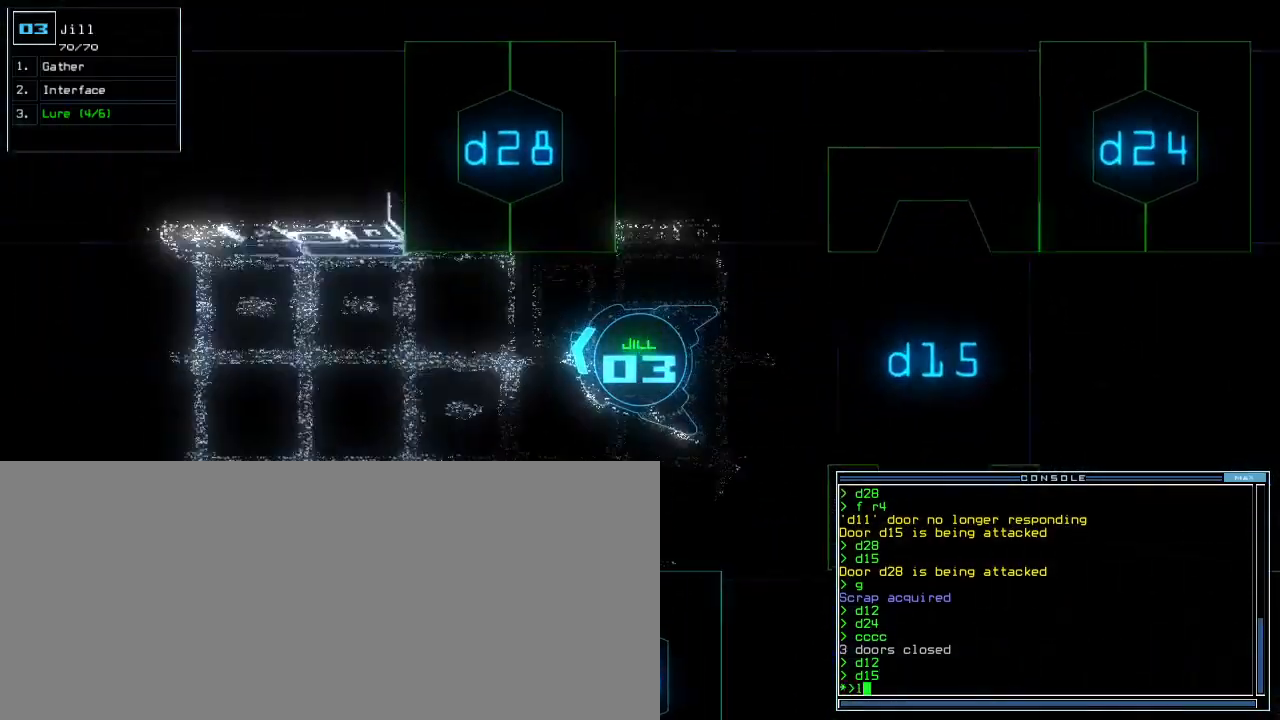
{"keys": ["up"], "events": [[400, "left", "down"], [433, "left", "up"]]}
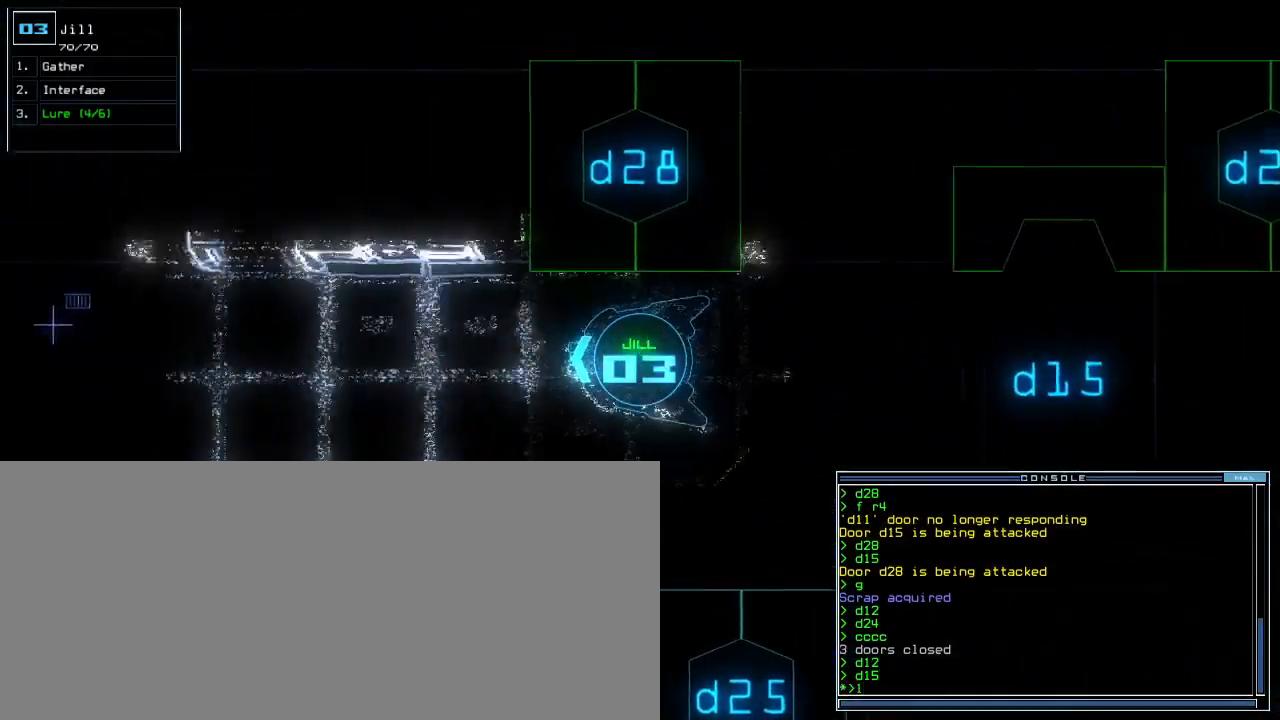
{"keys": ["up"]}
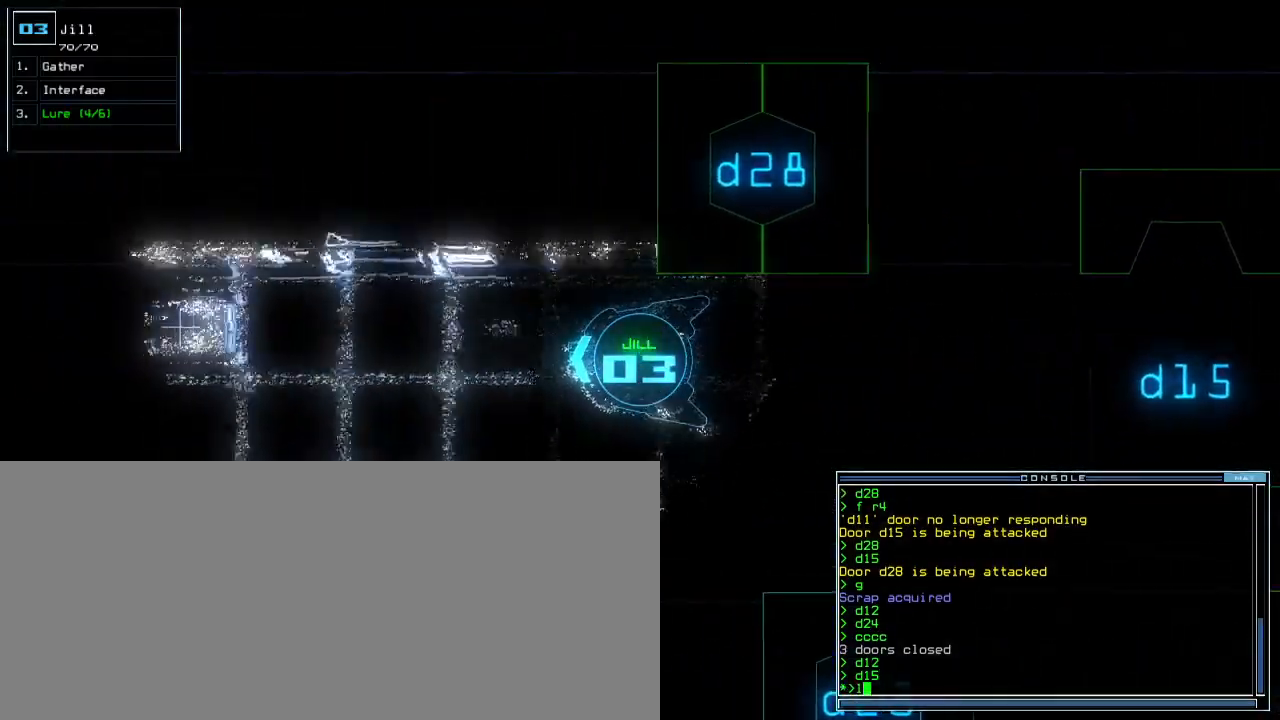
{"keys": []}
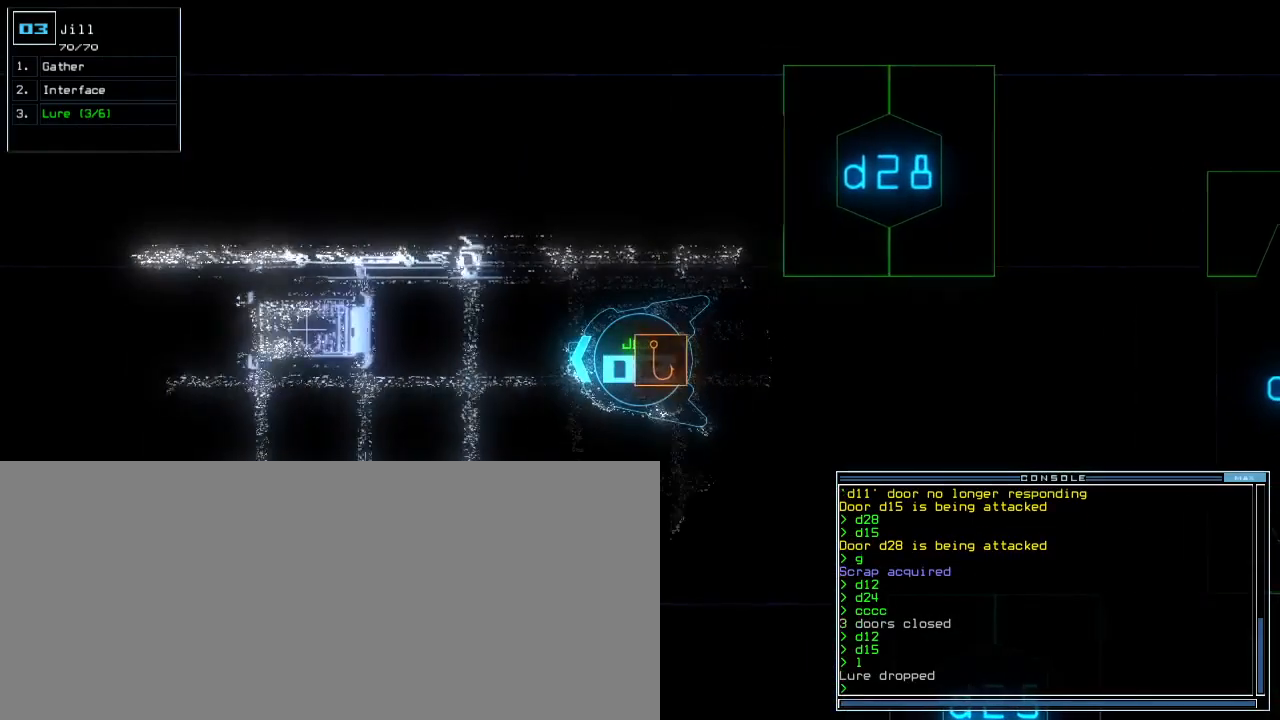
{"keys": ["down", "space"]}